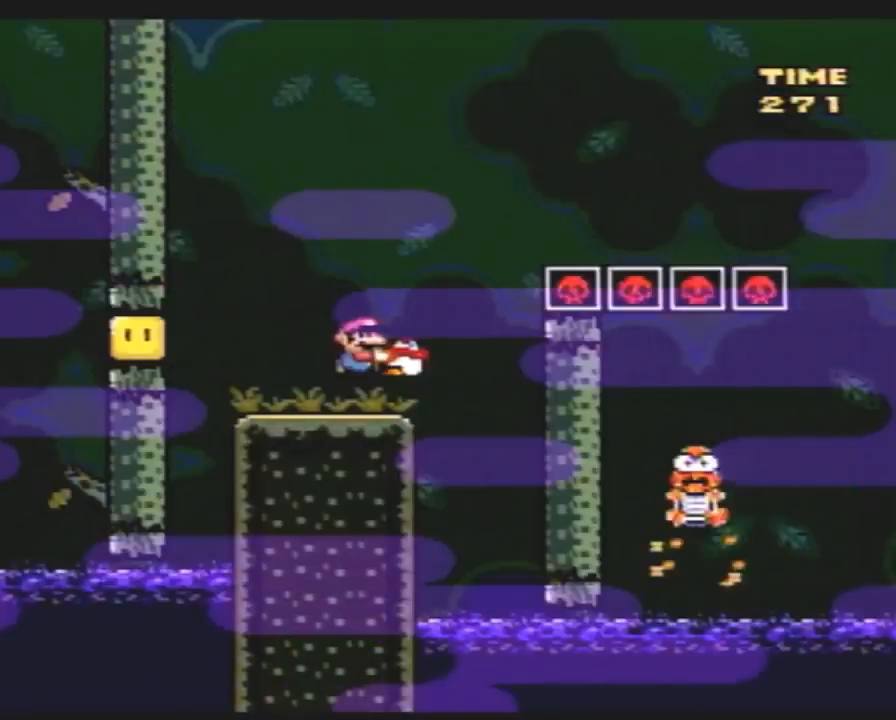
Gameplay with a controller (Nintendo layout); each line is a JSON object with the inputs held at the frame after it. "events" lists button and stick changes between this image and that frame as [ms after this image, input, new state], when the widget could be followed in between. Not read: B L3 R3.
{"buttons": ["Y", "DPAD_RIGHT"], "events": []}
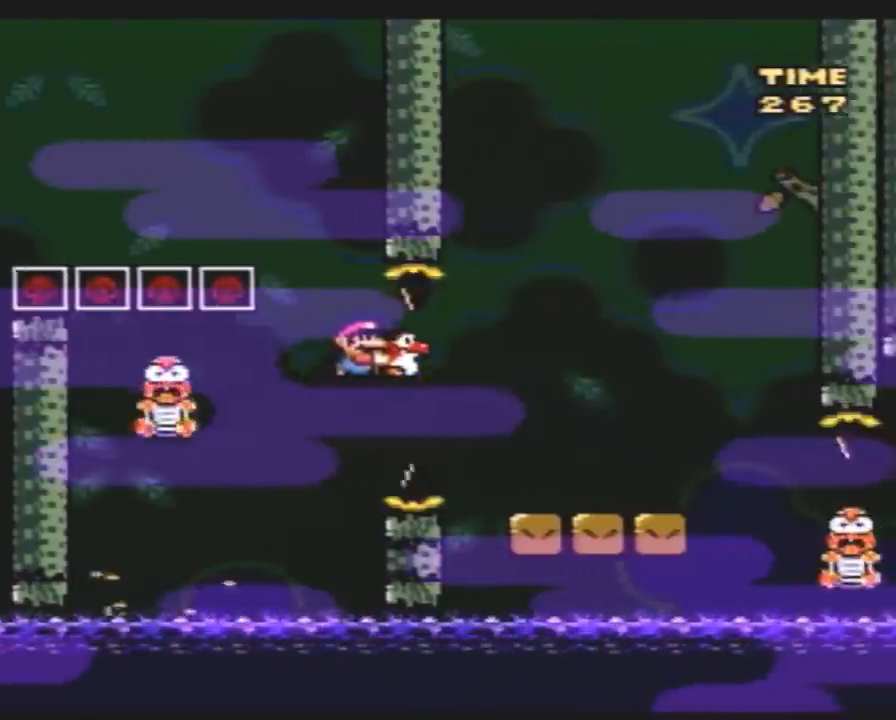
{"buttons": ["Y", "DPAD_LEFT"], "events": [[400, "DPAD_RIGHT", "up"], [433, "DPAD_LEFT", "down"]]}
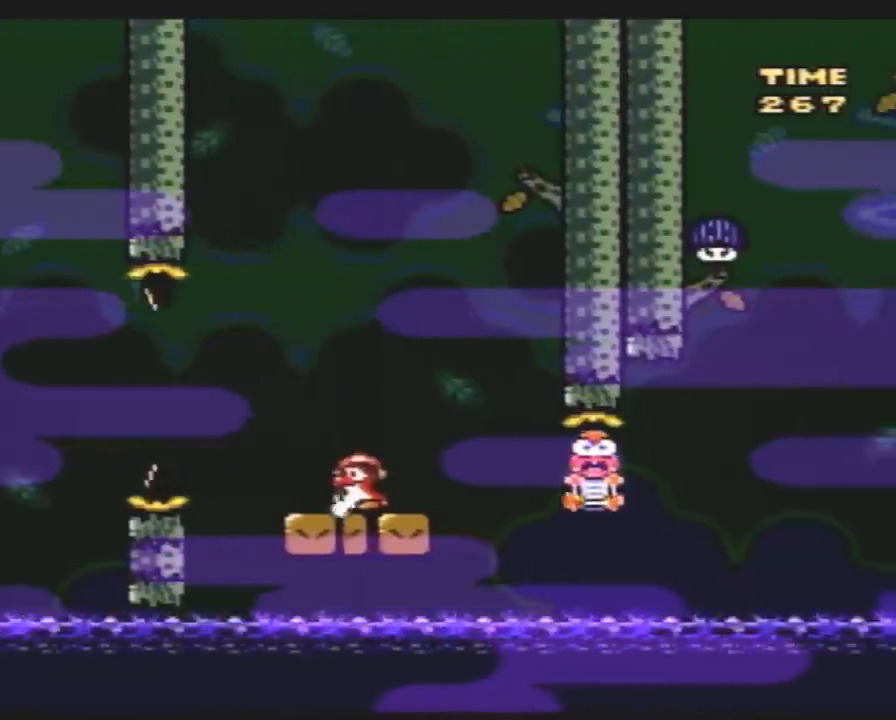
{"buttons": ["Y", "DPAD_RIGHT"], "events": [[100, "DPAD_LEFT", "up"], [100, "DPAD_RIGHT", "down"], [400, "DPAD_RIGHT", "up"], [500, "DPAD_RIGHT", "down"]]}
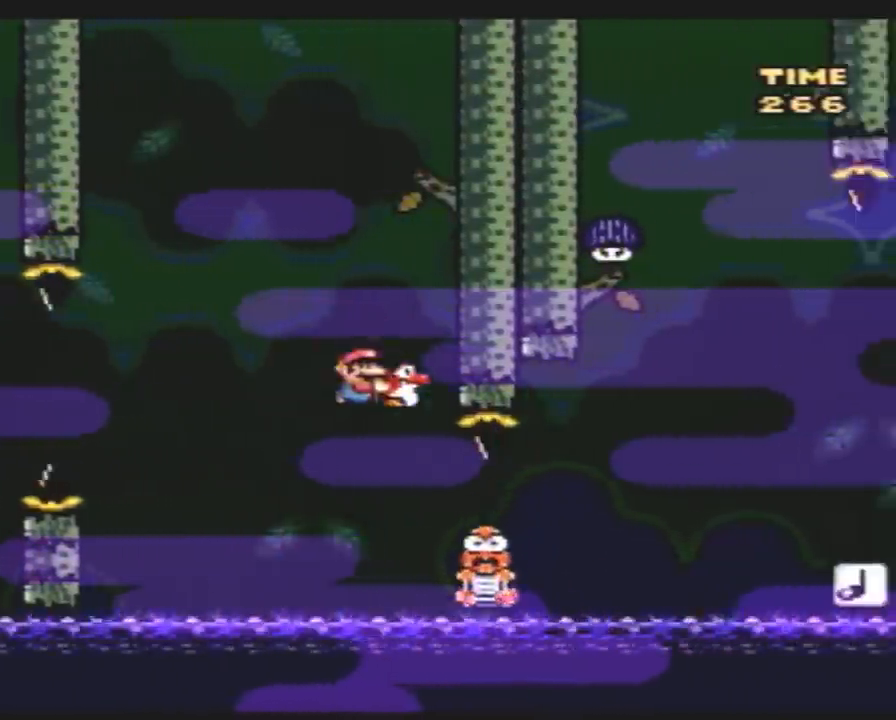
{"buttons": ["Y", "DPAD_LEFT"], "events": [[433, "DPAD_RIGHT", "up"], [467, "DPAD_LEFT", "down"]]}
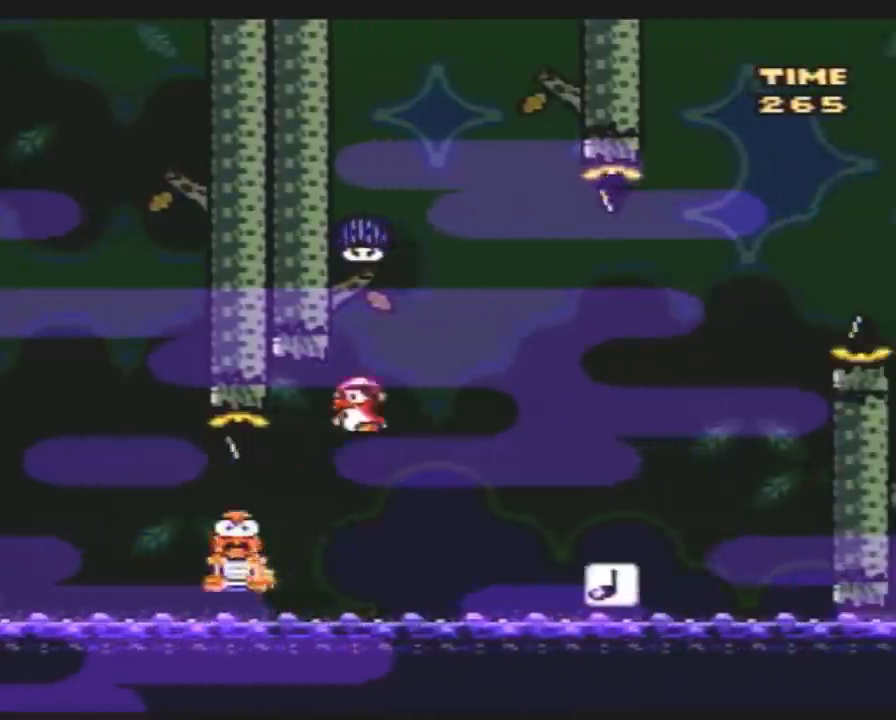
{"buttons": ["Y", "DPAD_RIGHT"], "events": [[33, "DPAD_LEFT", "up"], [317, "DPAD_RIGHT", "down"]]}
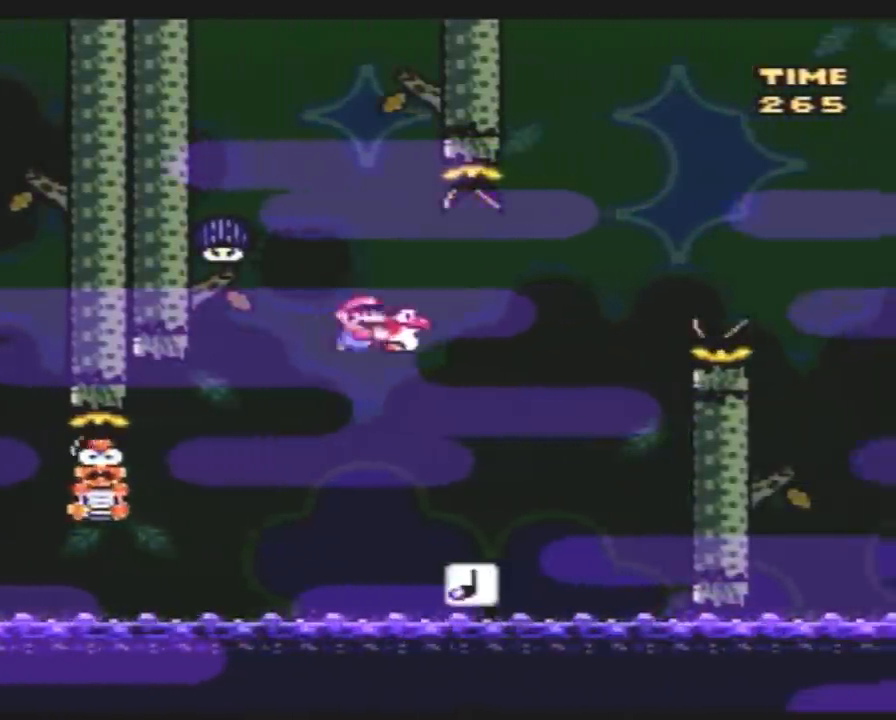
{"buttons": ["Y"], "events": [[67, "DPAD_RIGHT", "up"], [117, "DPAD_LEFT", "down"], [250, "DPAD_LEFT", "up"]]}
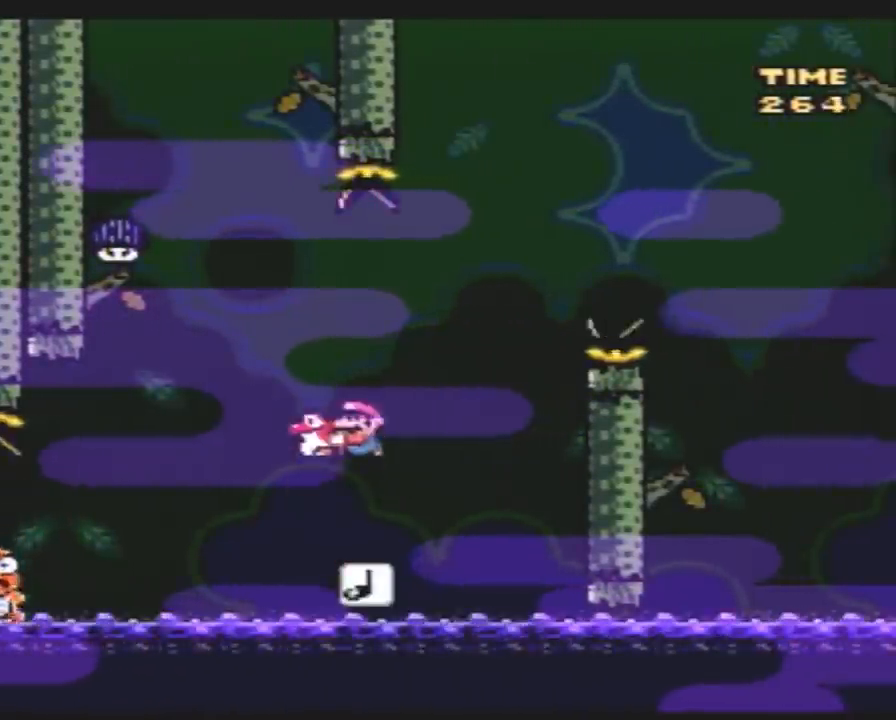
{"buttons": ["Y", "DPAD_UP", "DPAD_LEFT"], "events": [[350, "DPAD_LEFT", "down"], [483, "DPAD_UP", "down"]]}
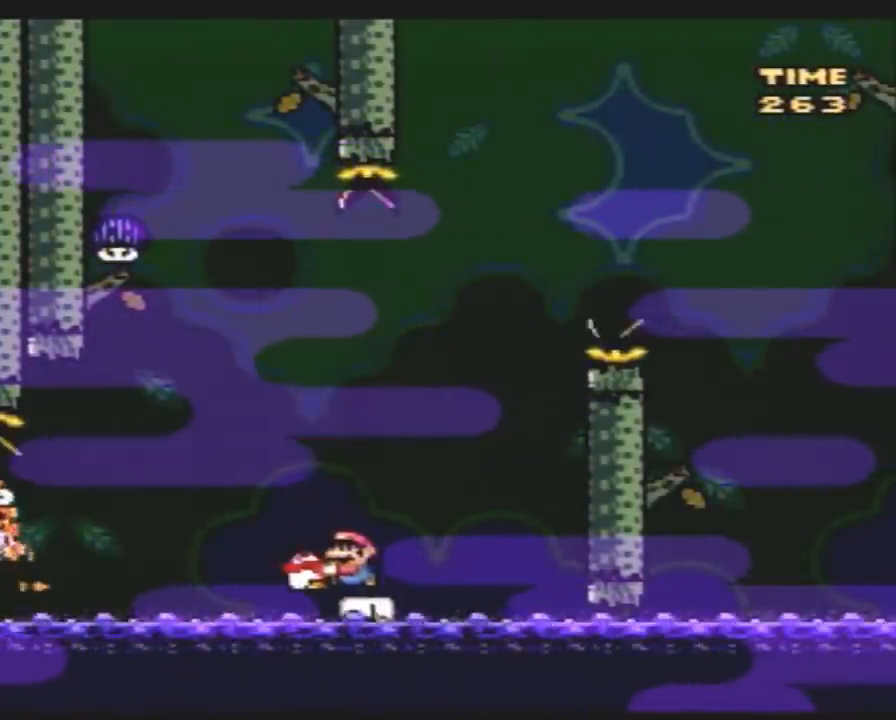
{"buttons": ["Y"], "events": [[17, "DPAD_UP", "up"], [83, "DPAD_LEFT", "up"]]}
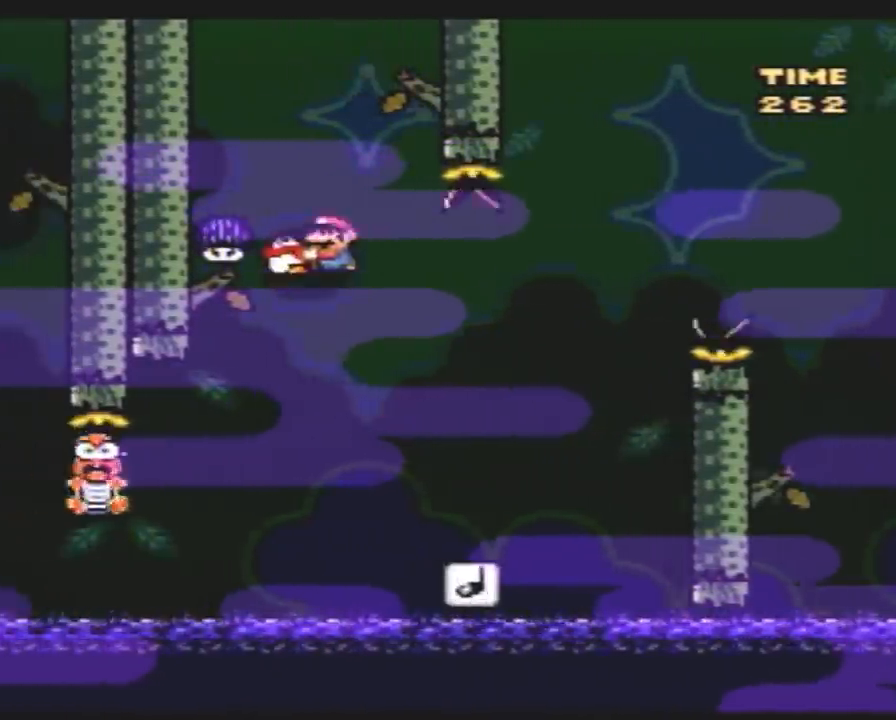
{"buttons": ["Y"], "events": [[33, "DPAD_RIGHT", "down"], [467, "DPAD_RIGHT", "up"]]}
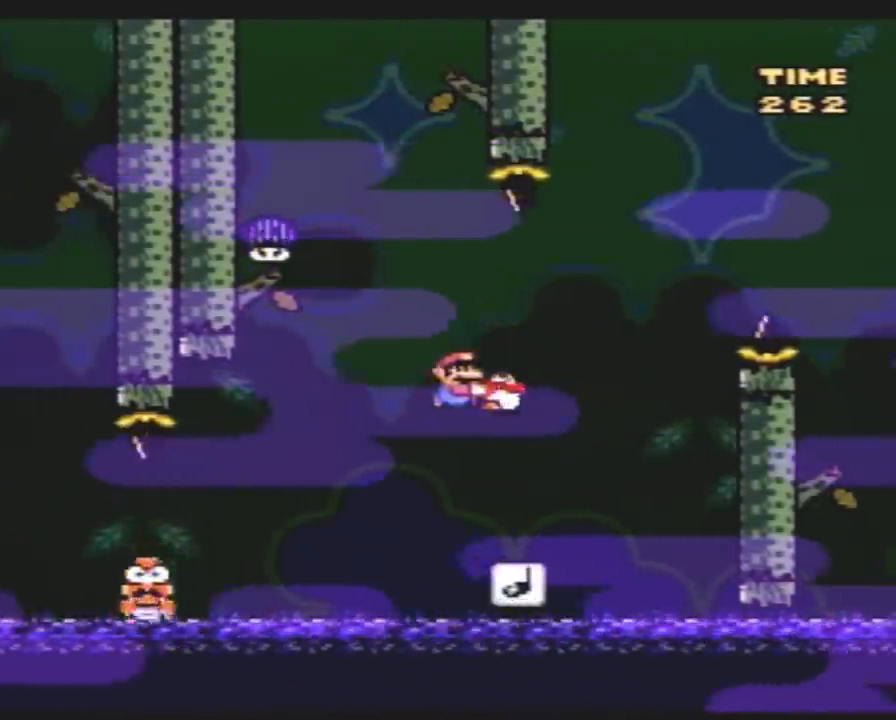
{"buttons": ["Y"], "events": [[67, "DPAD_LEFT", "down"], [150, "DPAD_LEFT", "up"]]}
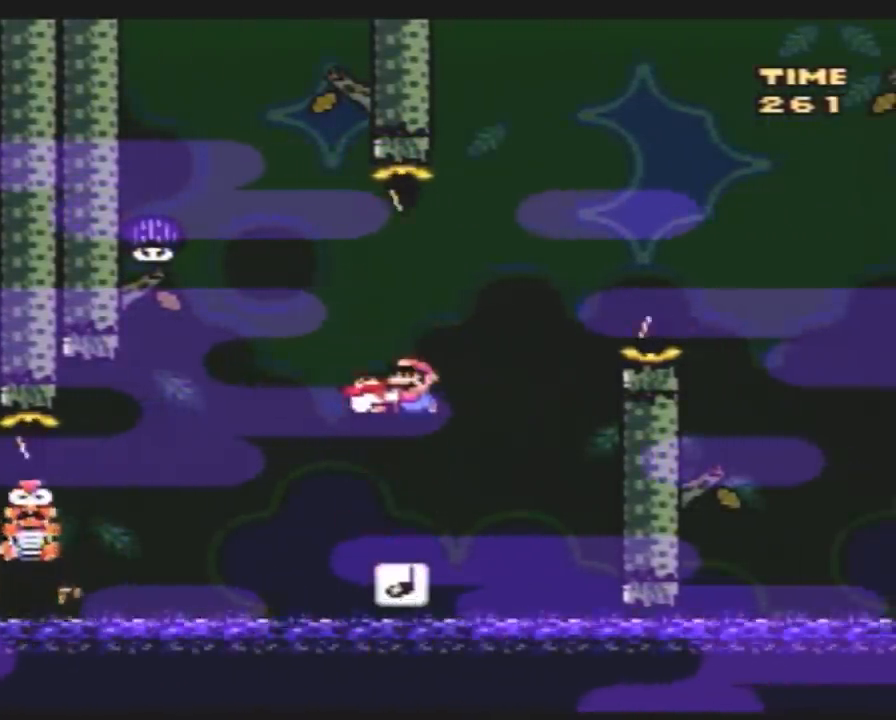
{"buttons": ["Y"], "events": [[217, "DPAD_LEFT", "down"], [467, "DPAD_LEFT", "up"]]}
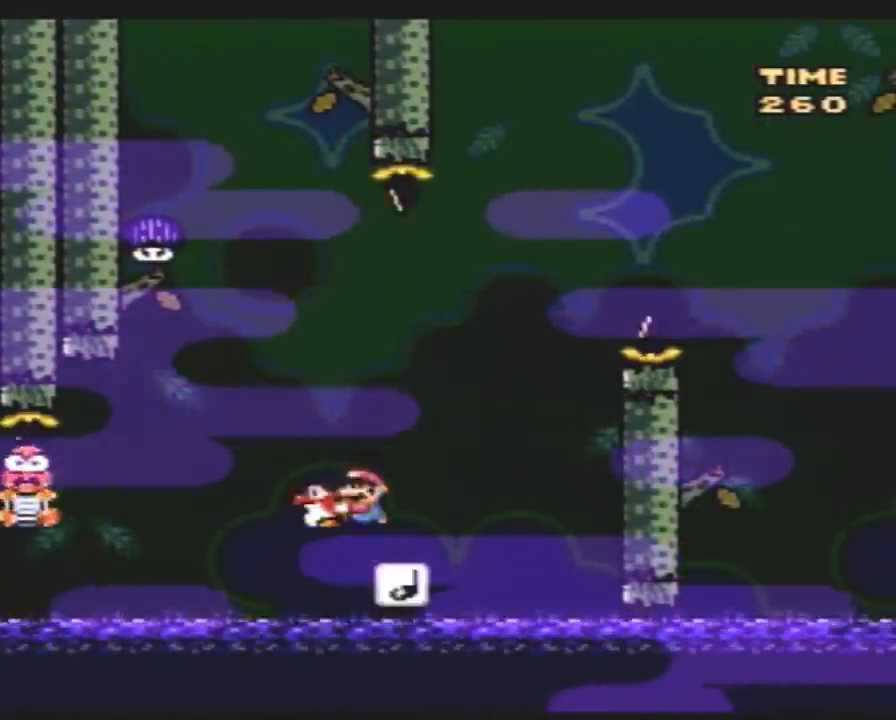
{"buttons": ["Y", "DPAD_RIGHT"], "events": [[433, "DPAD_RIGHT", "down"]]}
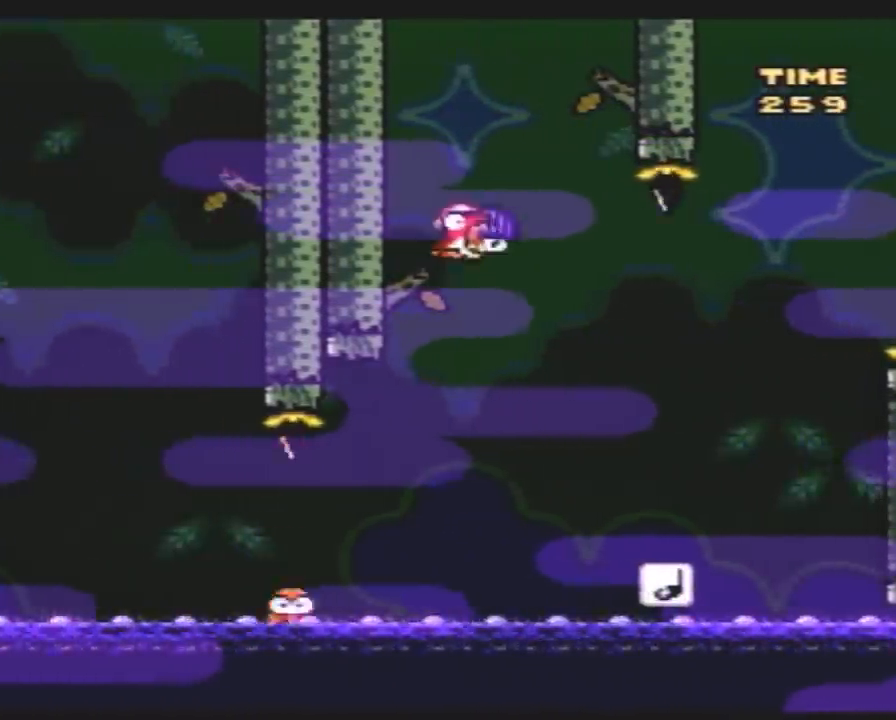
{"buttons": ["Y", "DPAD_RIGHT"], "events": []}
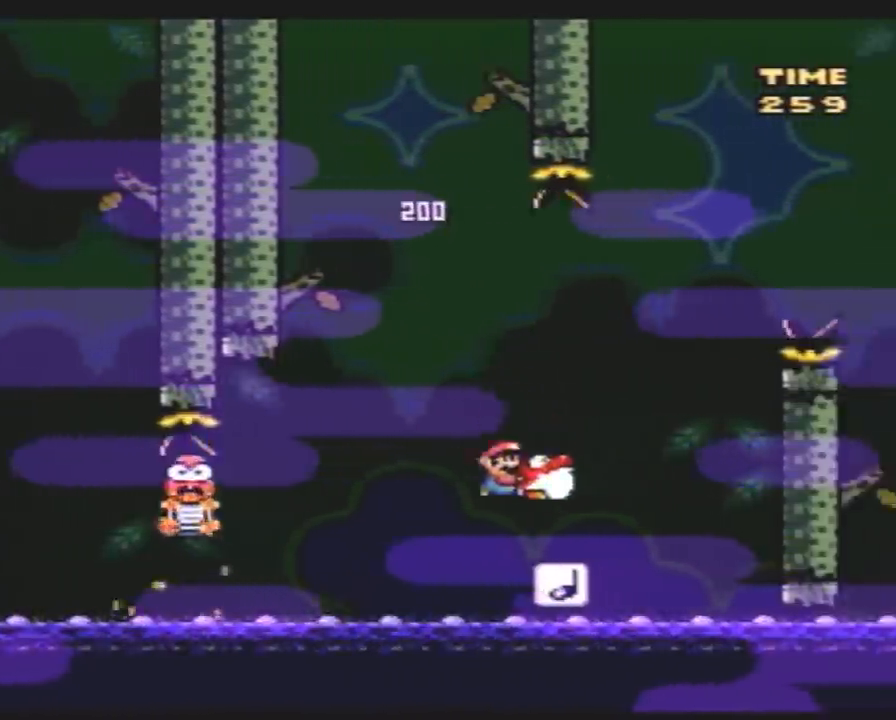
{"buttons": ["Y", "DPAD_RIGHT"], "events": [[117, "DPAD_RIGHT", "up"], [433, "DPAD_RIGHT", "down"]]}
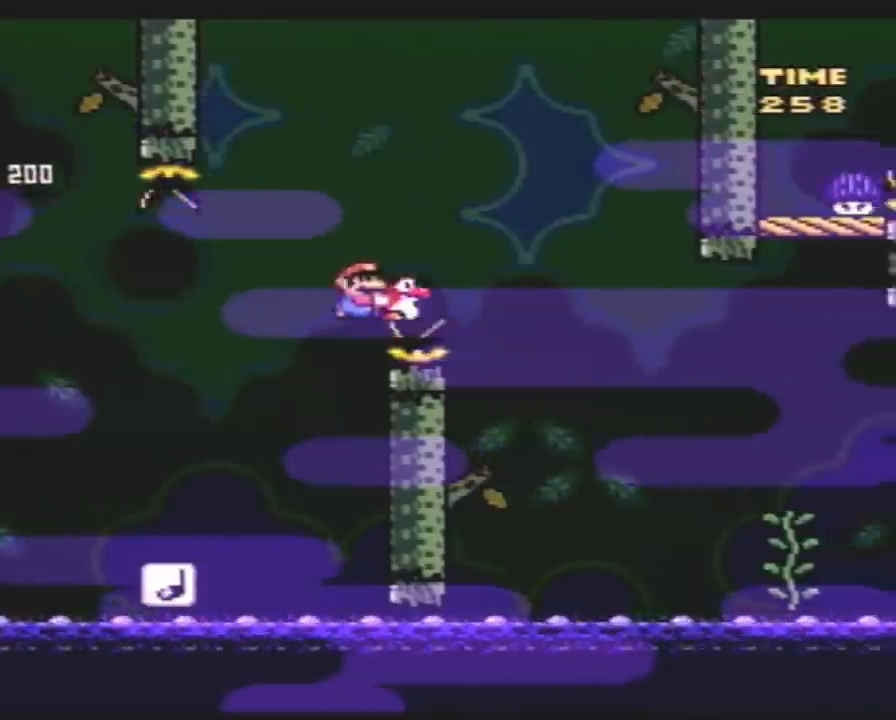
{"buttons": ["Y", "DPAD_RIGHT"], "events": []}
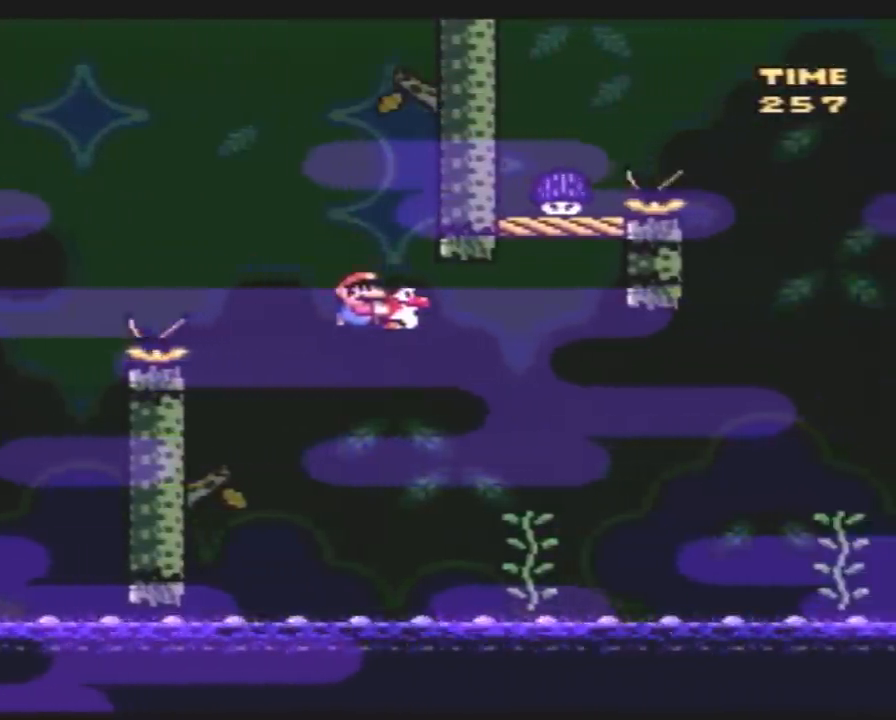
{"buttons": ["Y", "DPAD_UP", "DPAD_RIGHT"], "events": [[117, "DPAD_UP", "down"], [217, "Y", "up"], [250, "Y", "down"]]}
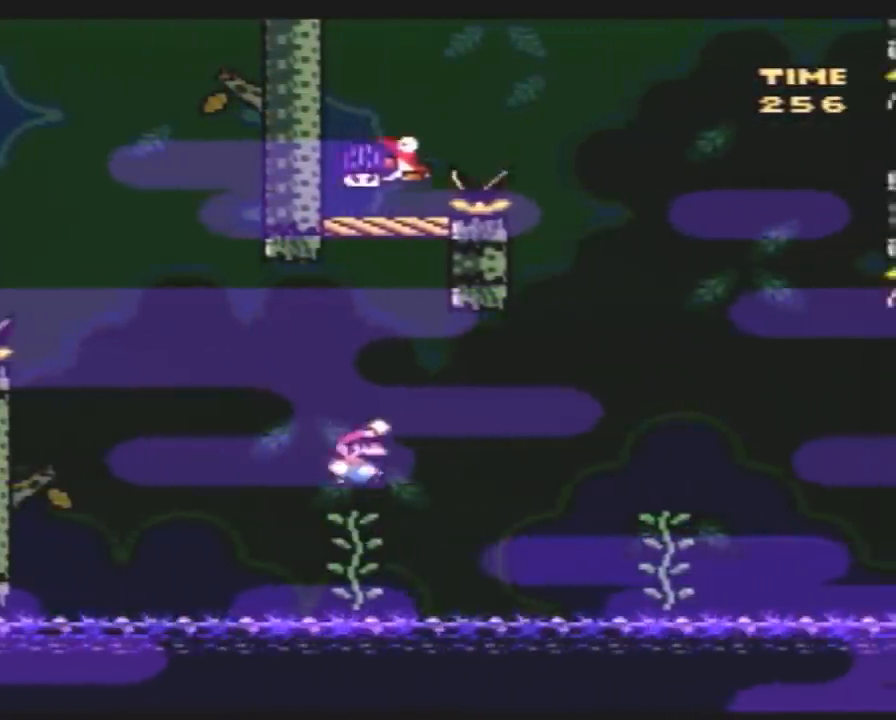
{"buttons": ["Y", "DPAD_UP", "DPAD_RIGHT"], "events": []}
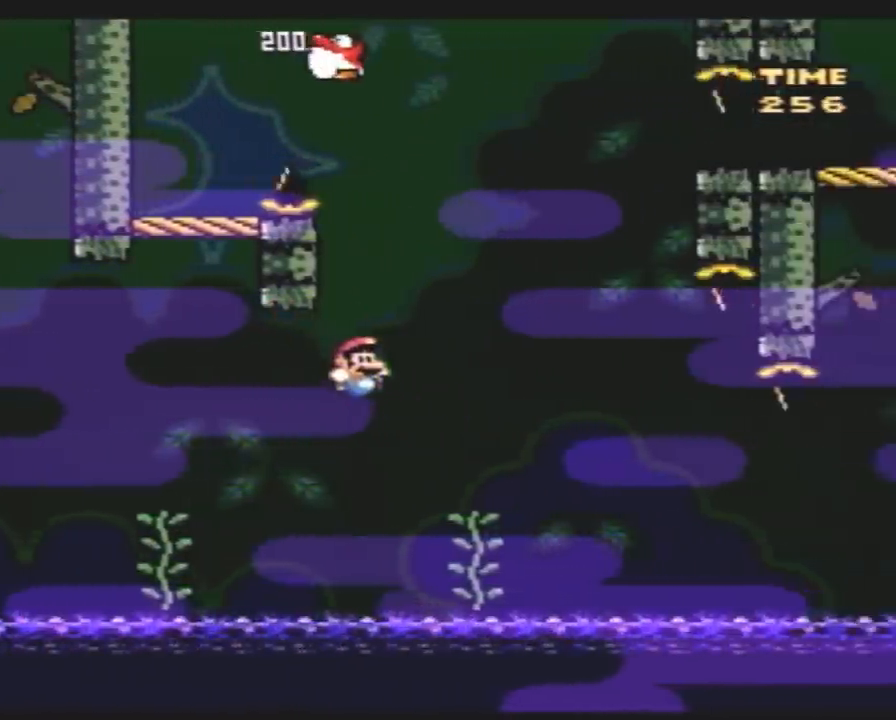
{"buttons": ["Y", "DPAD_UP"], "events": [[117, "DPAD_RIGHT", "up"]]}
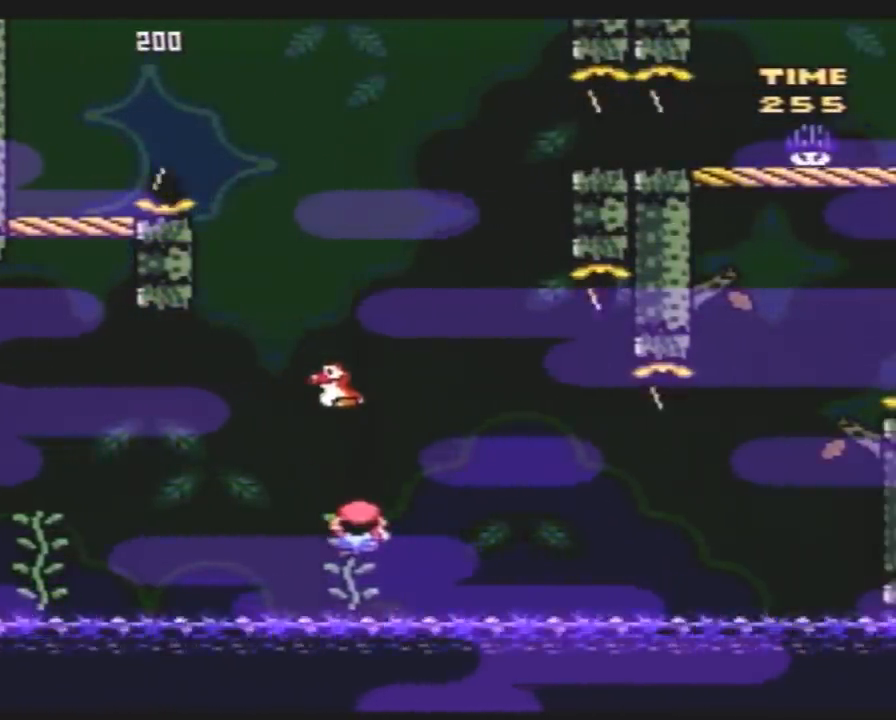
{"buttons": ["Y", "DPAD_UP"], "events": []}
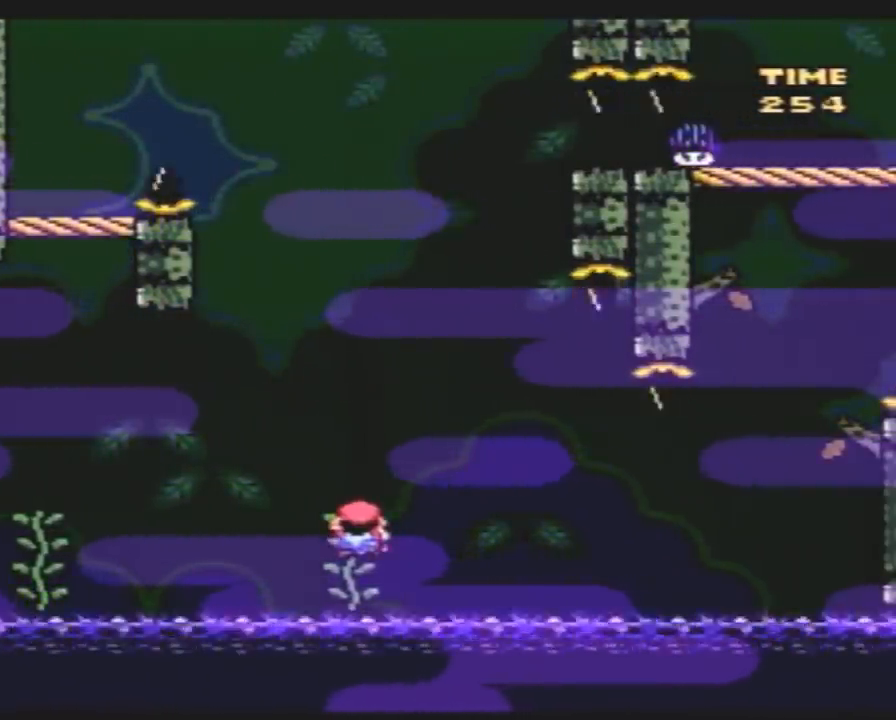
{"buttons": ["Y", "DPAD_UP", "DPAD_RIGHT"], "events": [[250, "DPAD_RIGHT", "down"]]}
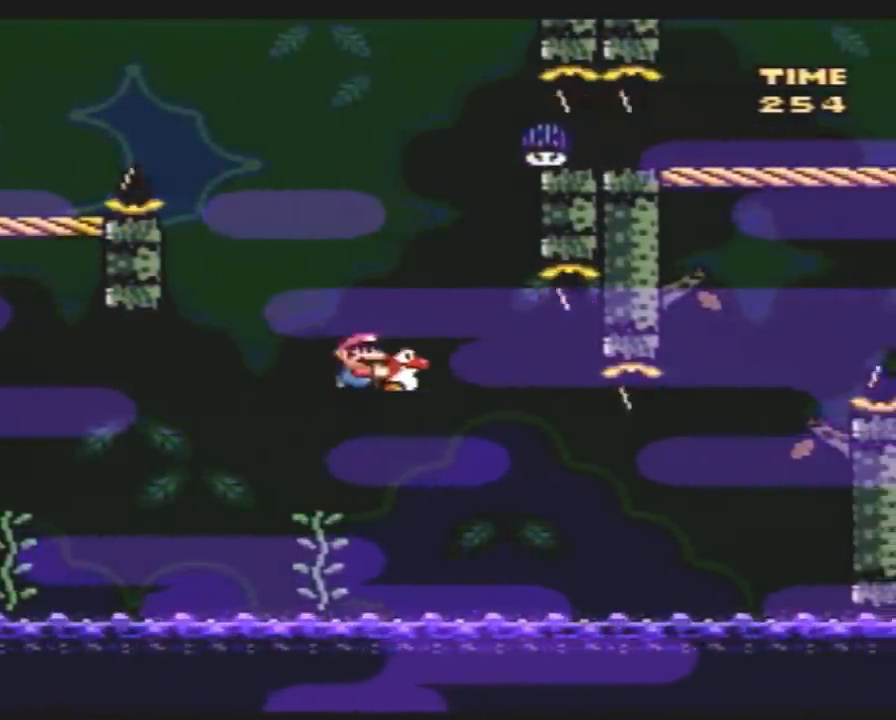
{"buttons": ["Y", "DPAD_UP", "DPAD_LEFT"], "events": [[133, "DPAD_RIGHT", "up"], [133, "Y", "up"], [167, "DPAD_LEFT", "down"], [167, "DPAD_UP", "up"], [217, "Y", "down"], [250, "DPAD_UP", "down"]]}
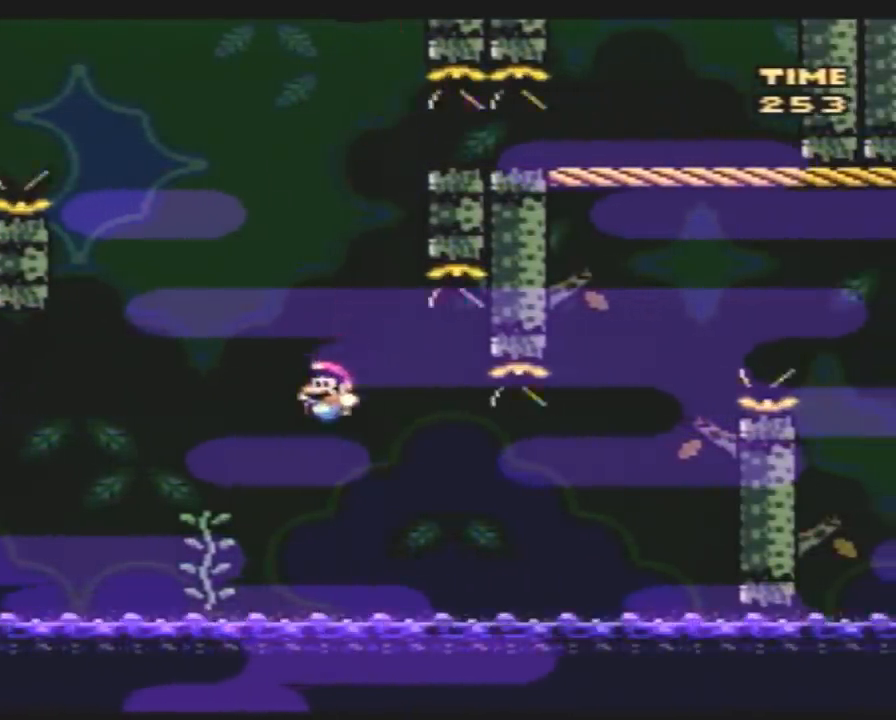
{"buttons": ["Y", "DPAD_UP", "DPAD_LEFT"], "events": [[283, "DPAD_LEFT", "up"], [417, "DPAD_LEFT", "down"]]}
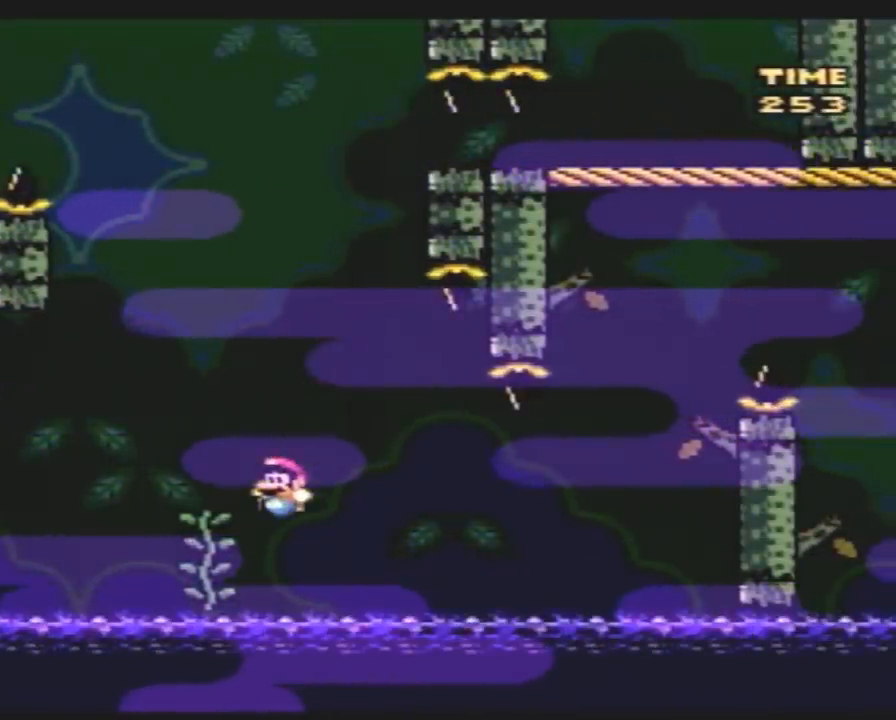
{"buttons": ["Y", "DPAD_UP", "DPAD_LEFT"], "events": []}
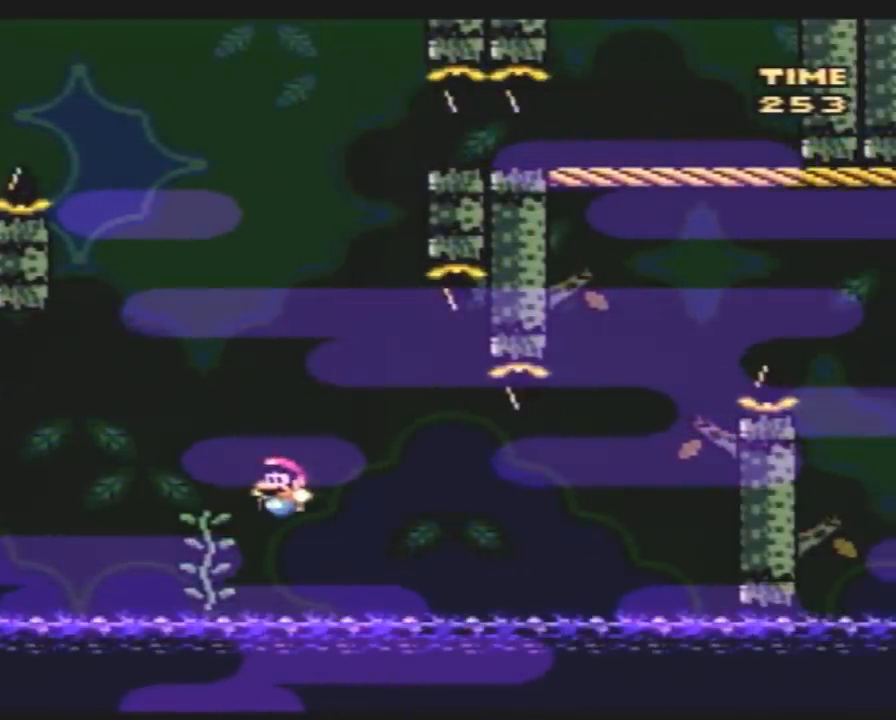
{"buttons": ["Y", "DPAD_UP", "DPAD_RIGHT"], "events": [[350, "DPAD_LEFT", "up"], [383, "DPAD_RIGHT", "down"]]}
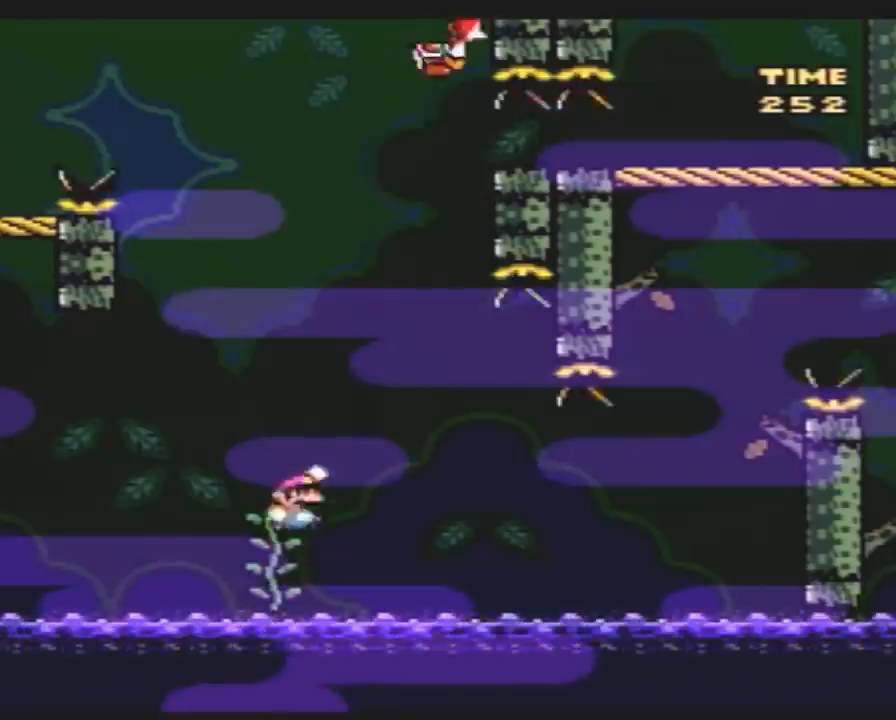
{"buttons": ["Y", "DPAD_RIGHT"], "events": [[367, "DPAD_UP", "up"], [400, "DPAD_DOWN", "down"], [400, "DPAD_LEFT", "down"], [400, "DPAD_RIGHT", "up"], [467, "DPAD_DOWN", "up"], [467, "DPAD_LEFT", "up"], [467, "DPAD_RIGHT", "down"]]}
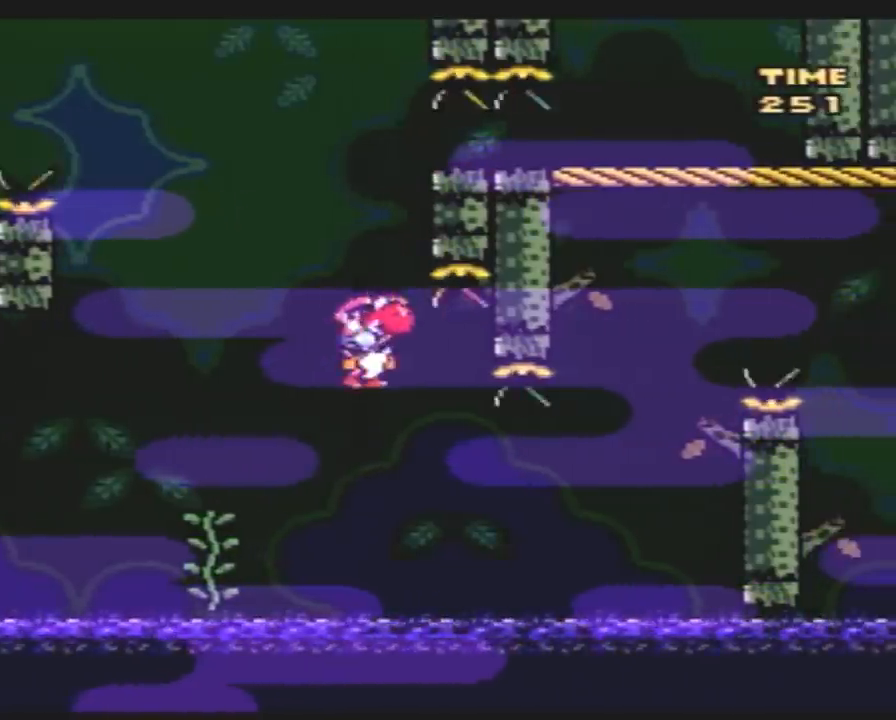
{"buttons": ["A", "Y", "DPAD_RIGHT"], "events": [[400, "A", "down"]]}
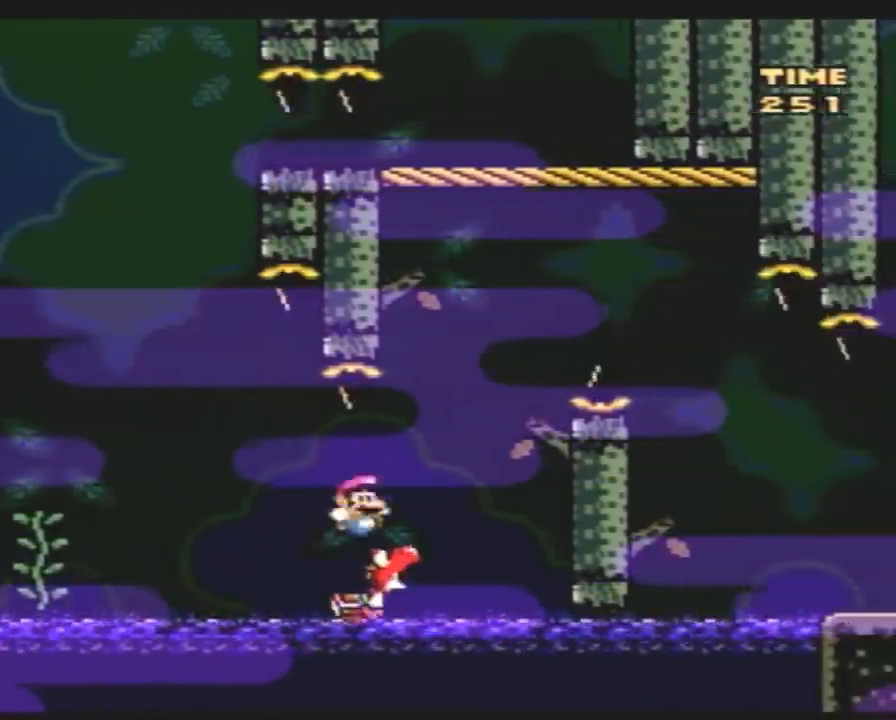
{"buttons": ["Y", "DPAD_RIGHT"], "events": [[400, "A", "up"]]}
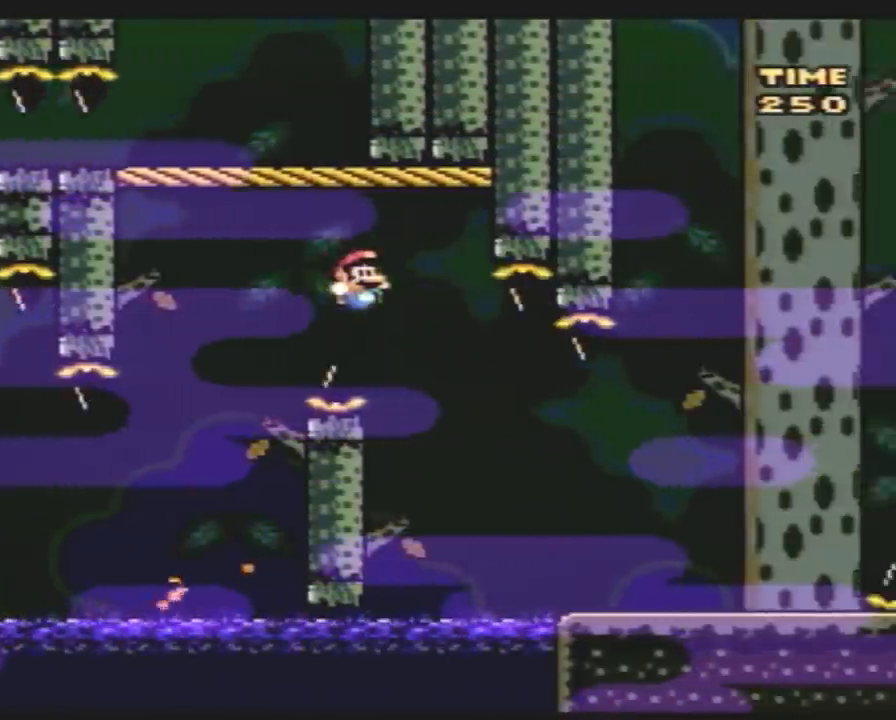
{"buttons": ["A", "Y", "DPAD_RIGHT"], "events": [[467, "A", "down"]]}
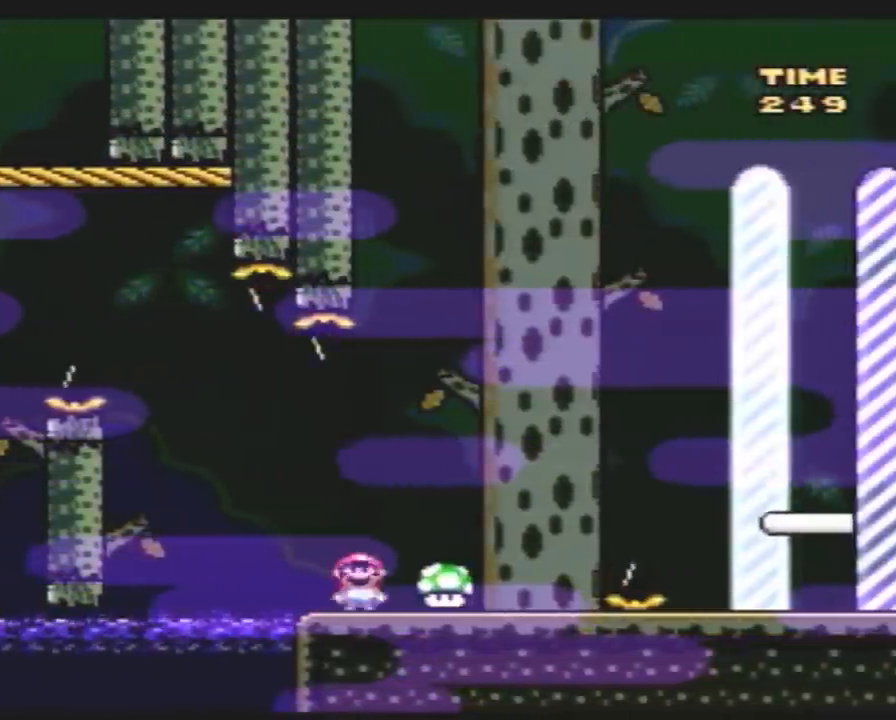
{"buttons": ["A", "Y", "DPAD_RIGHT"], "events": []}
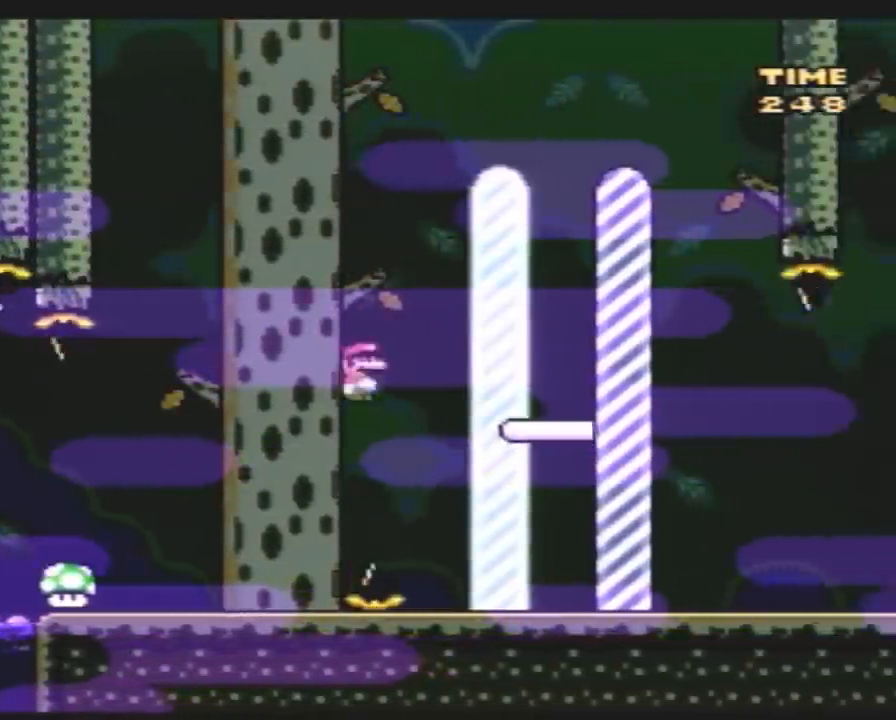
{"buttons": [], "events": [[367, "A", "up"], [467, "DPAD_RIGHT", "up"], [467, "Y", "up"]]}